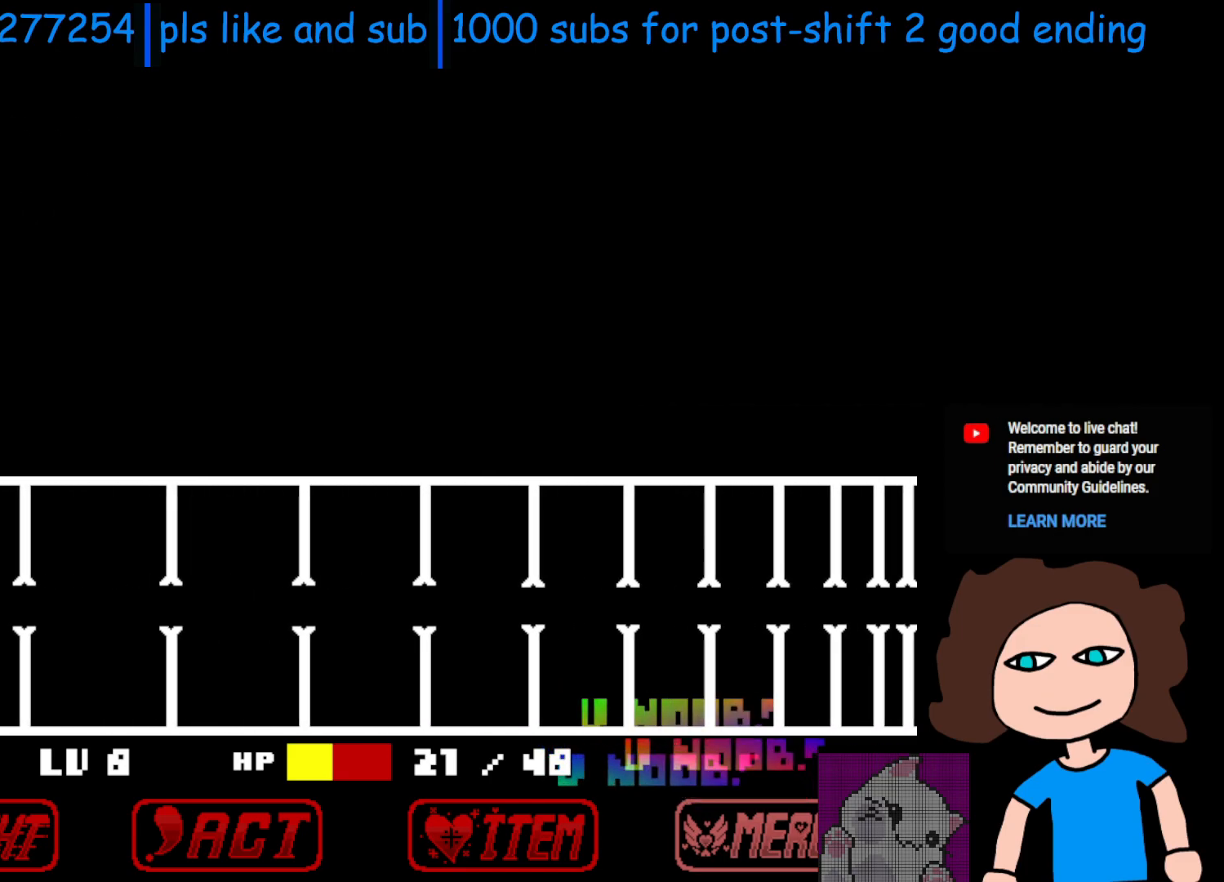
Gameplay with keyboard; each line is a JSON object with the keys held at the frame after it. "events" lists presses ("down") and releases ("up") of "c", "down", "left", "return", "right", "shift", "space", "up", "x" and "z" between this image and that frame as [ms after this image, input, new state], when the widget could be followed in between. No other keys are recorded. Mouse input is not recorded.
{"keys": ["x"], "events": []}
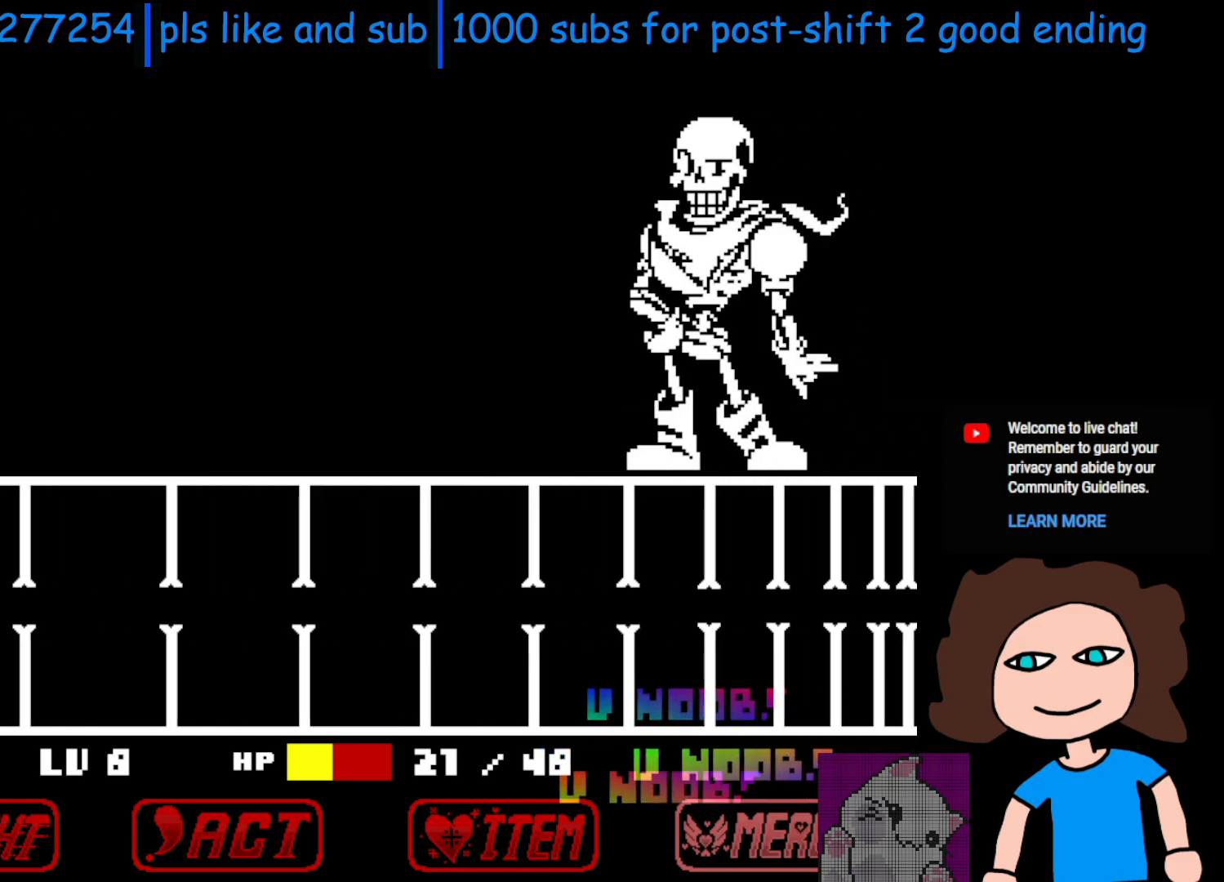
{"keys": ["x"], "events": []}
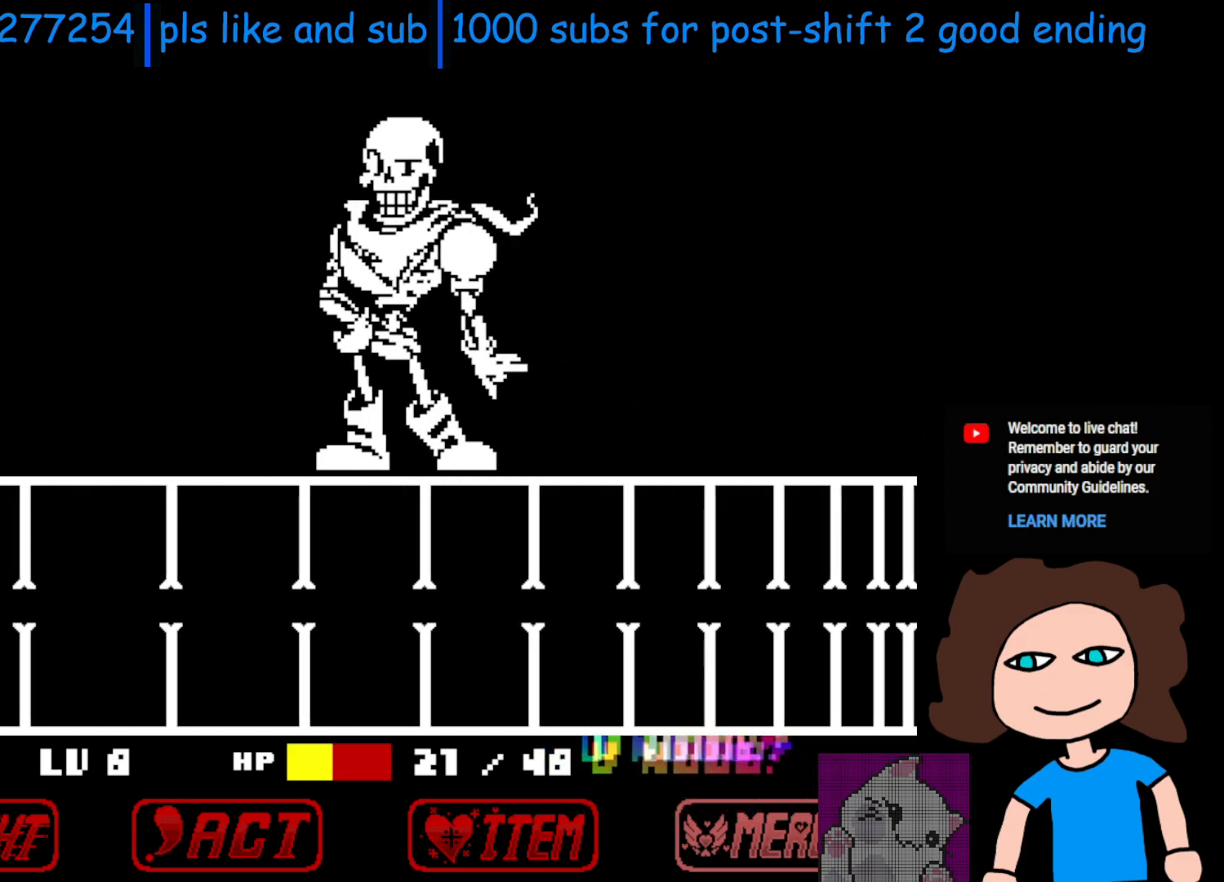
{"keys": ["x"], "events": []}
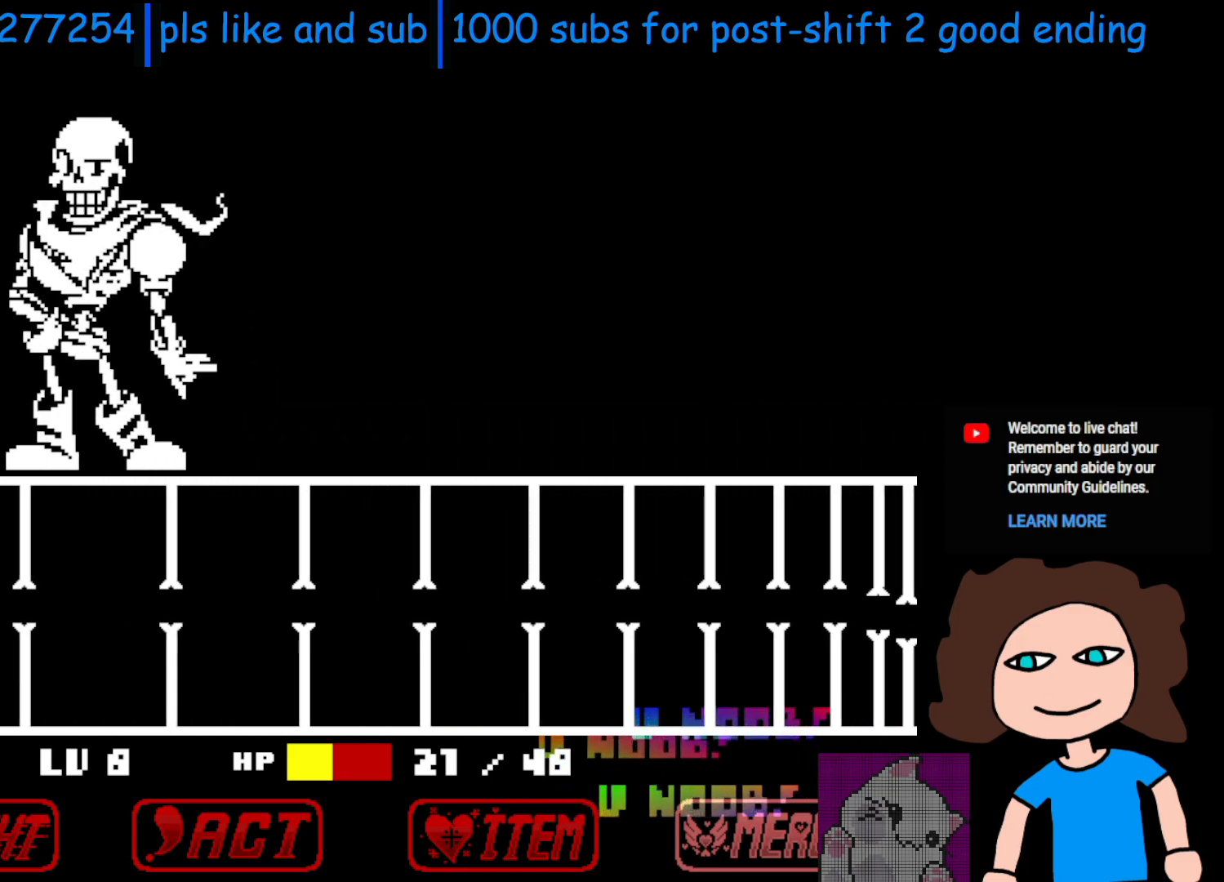
{"keys": ["x"], "events": []}
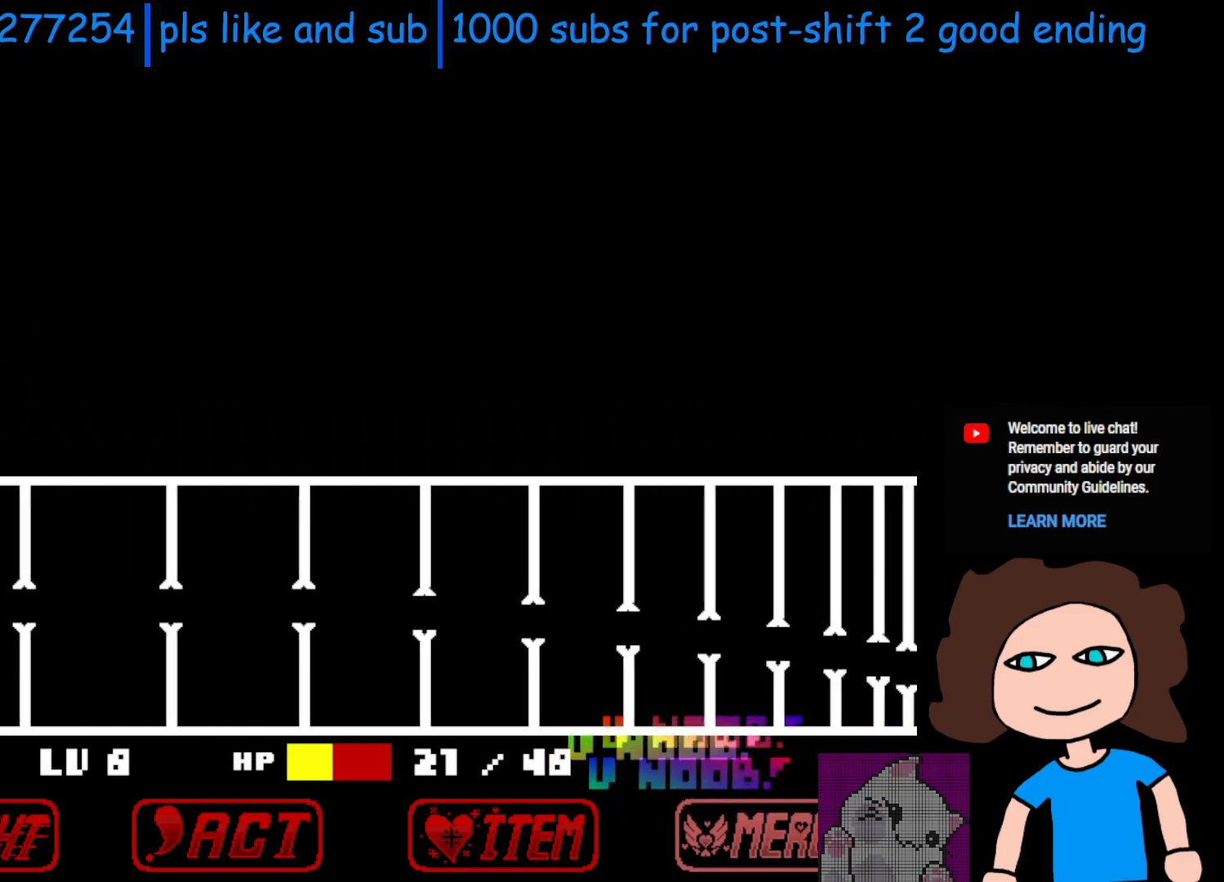
{"keys": ["down", "x"], "events": [[300, "down", "down"], [350, "down", "up"], [483, "down", "down"]]}
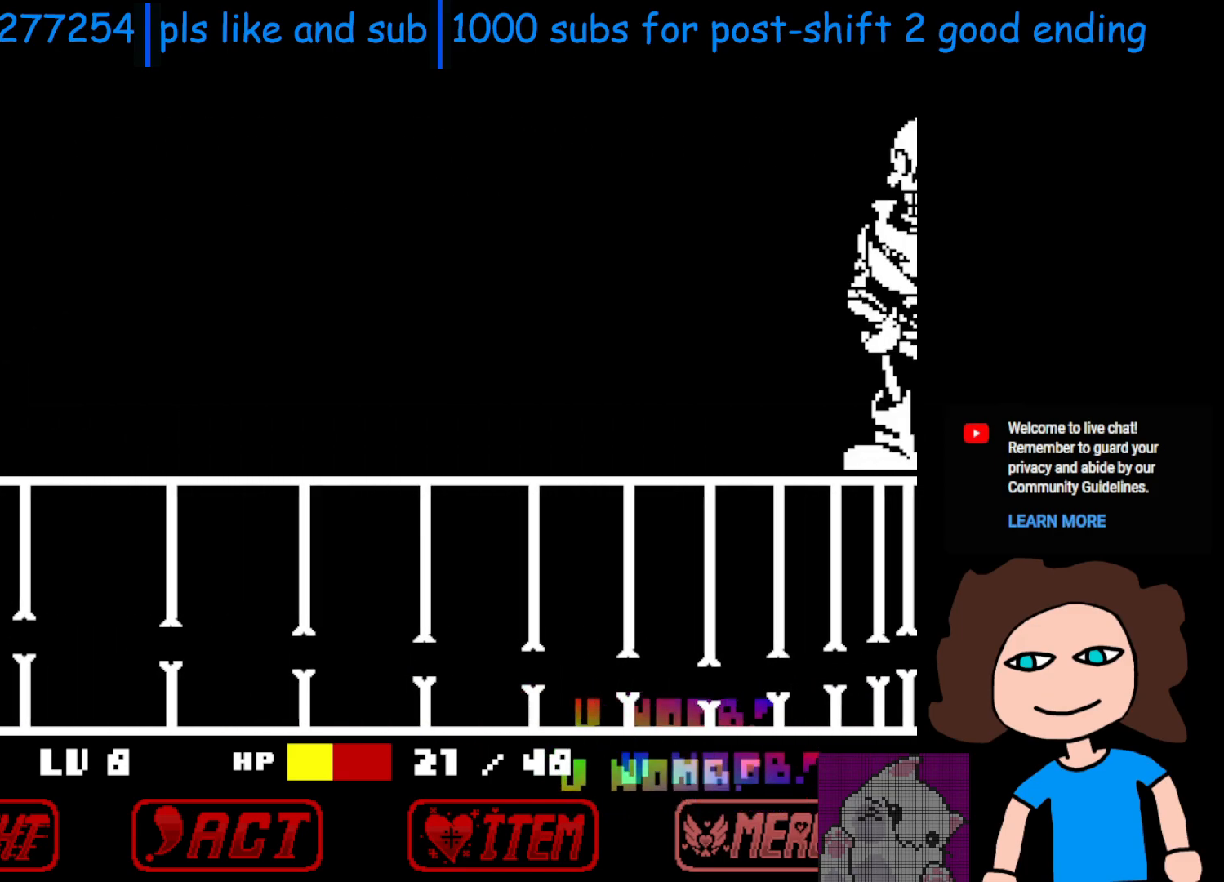
{"keys": ["down", "x"], "events": [[83, "down", "up"], [100, "down", "down"]]}
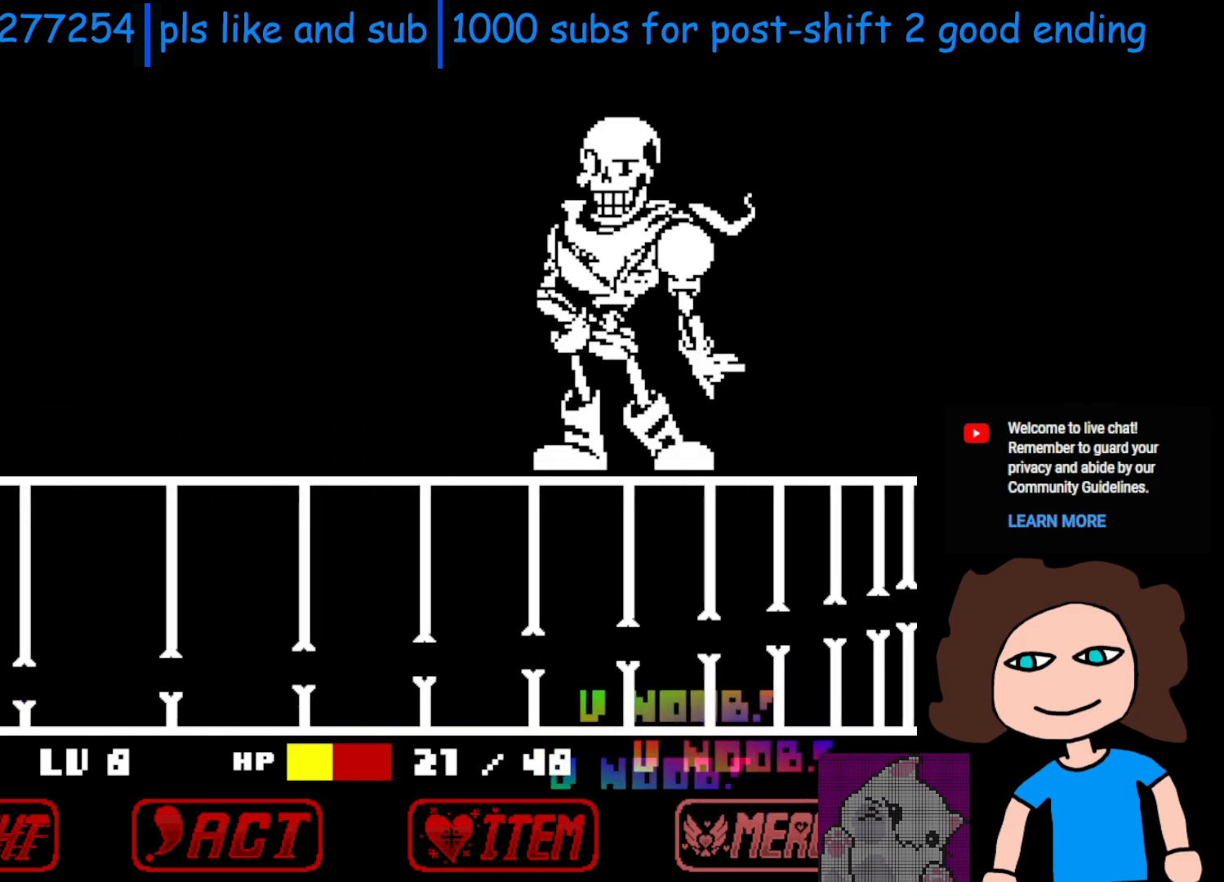
{"keys": ["up", "x"], "events": [[83, "down", "up"], [300, "up", "down"]]}
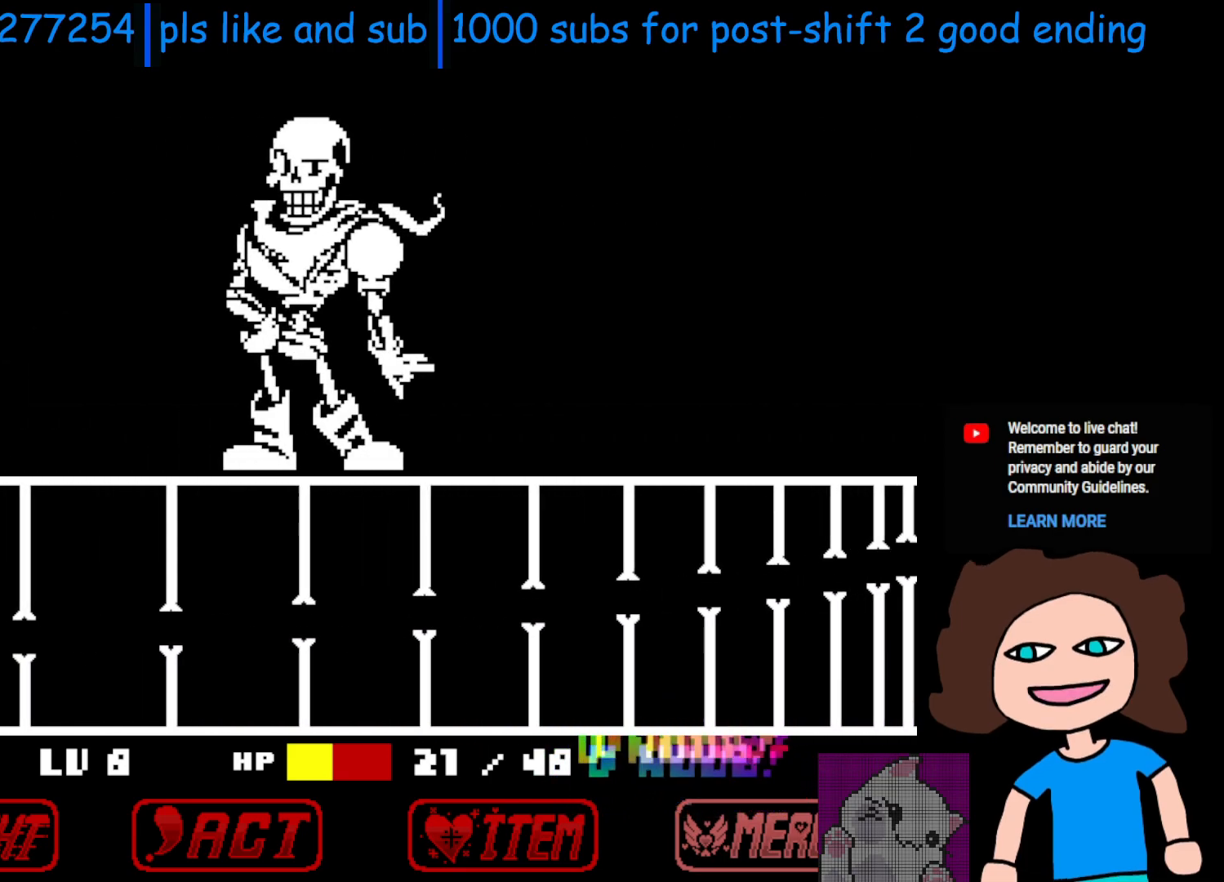
{"keys": ["up", "x"], "events": [[33, "up", "up"], [50, "up", "down"]]}
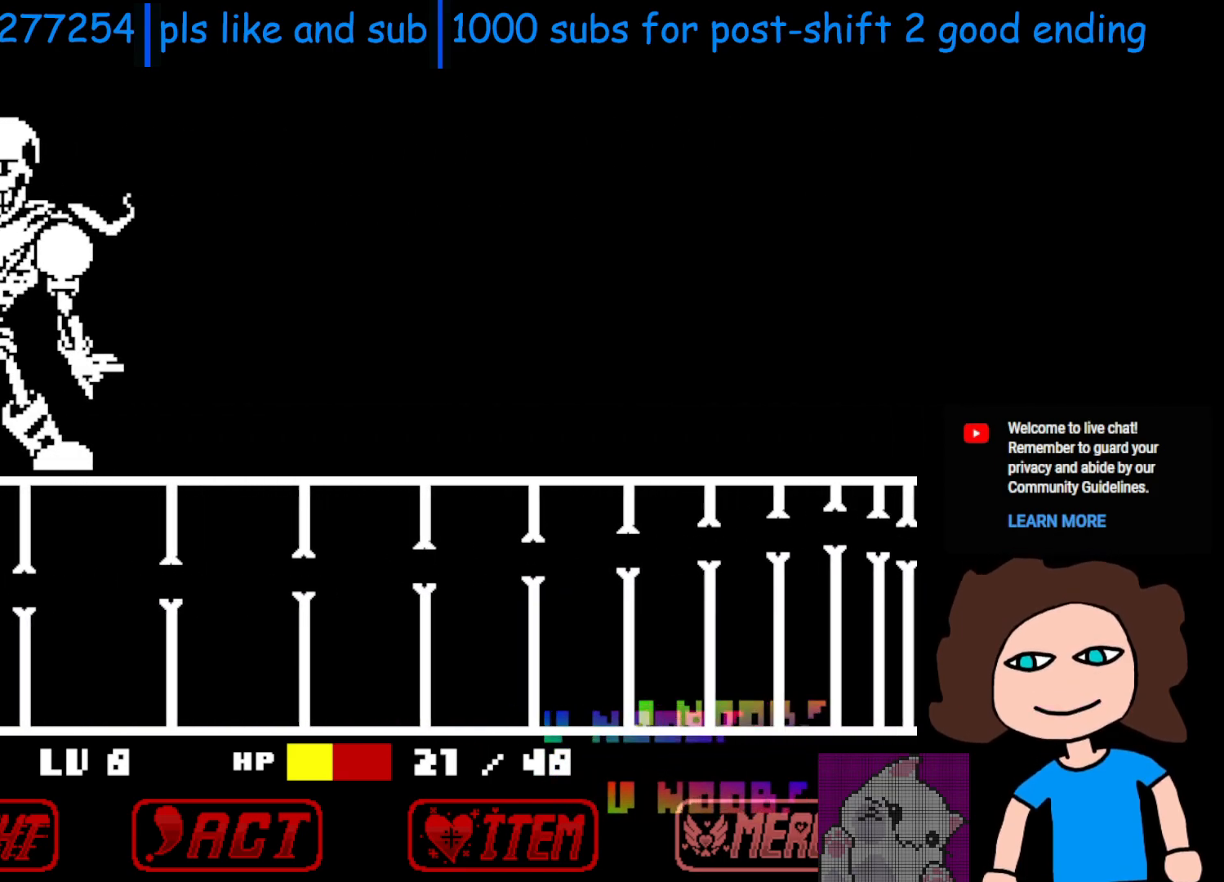
{"keys": ["up", "x"], "events": []}
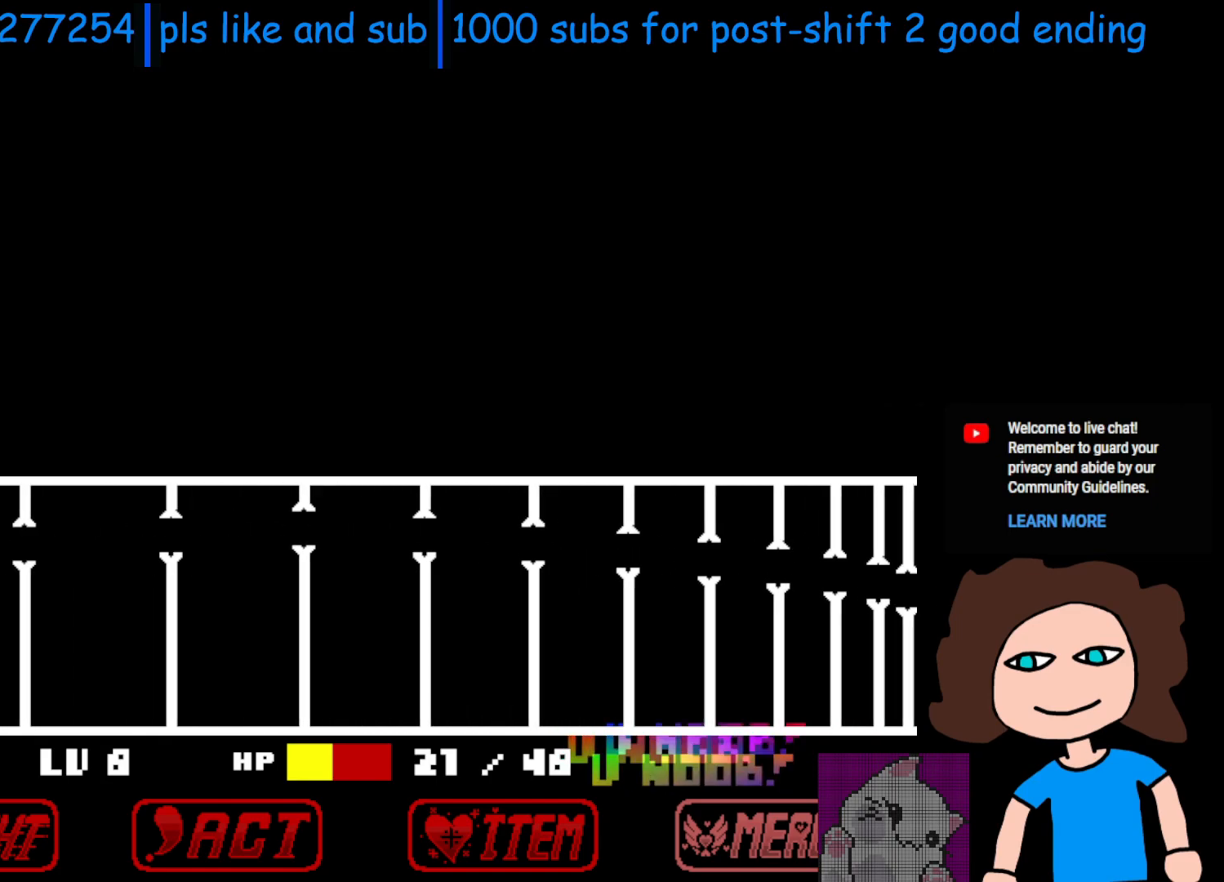
{"keys": ["x"], "events": [[50, "up", "up"], [83, "up", "down"], [183, "up", "up"]]}
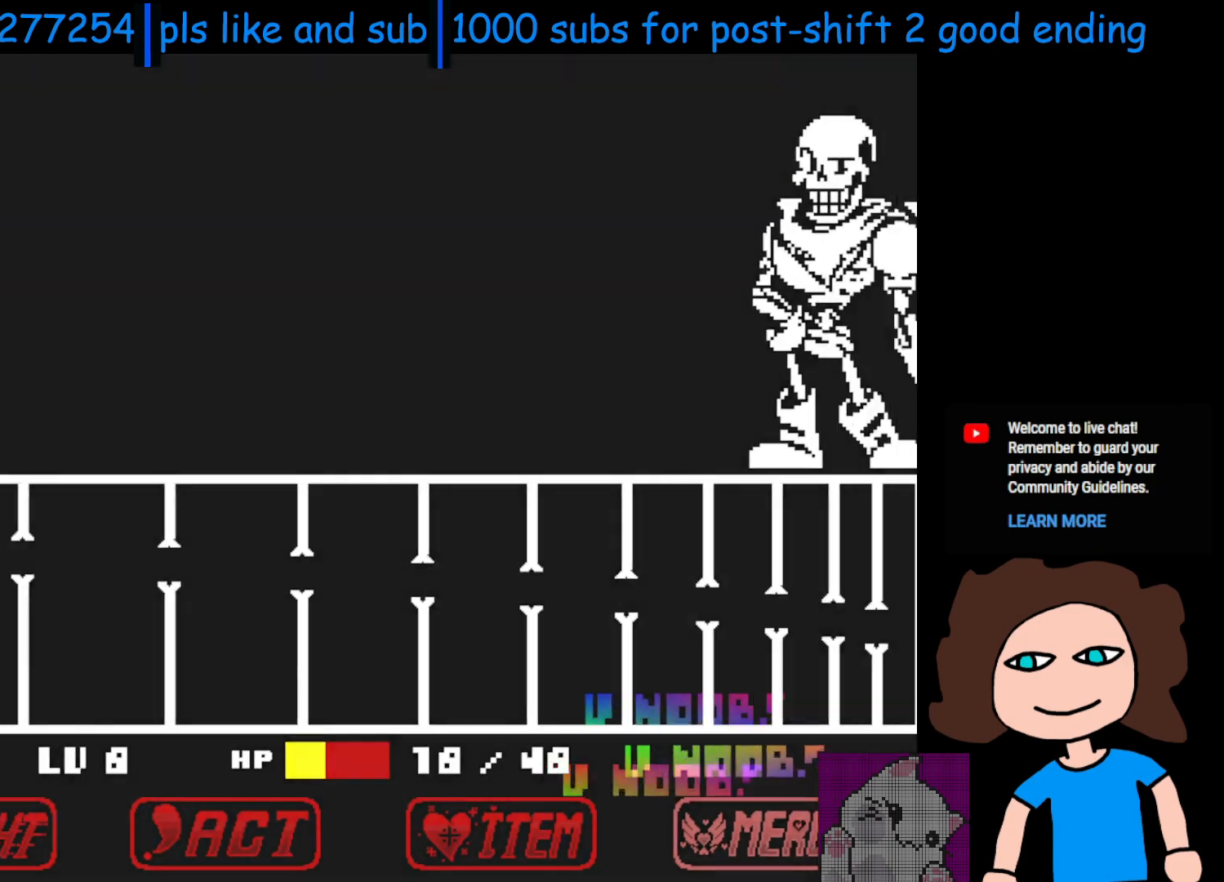
{"keys": ["down", "x"], "events": [[50, "down", "down"]]}
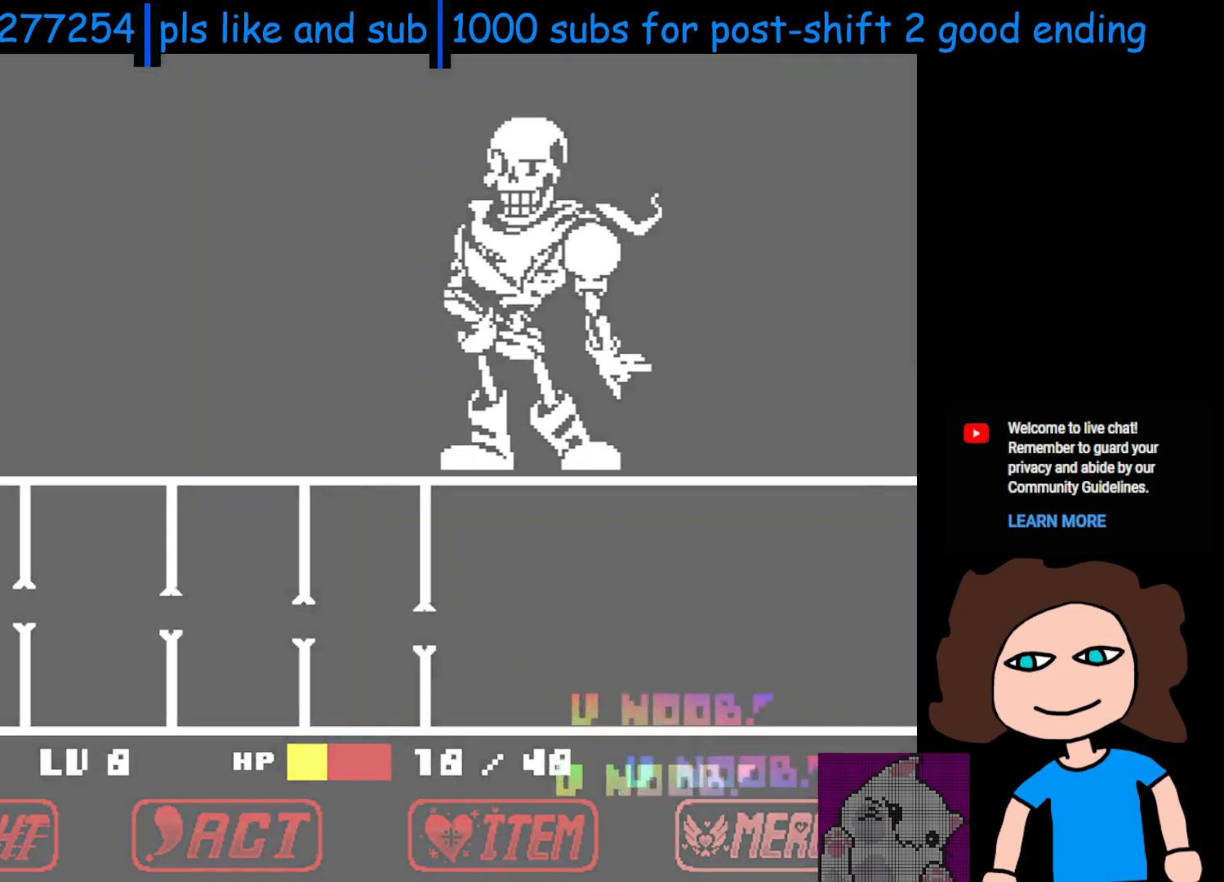
{"keys": ["down", "x"], "events": []}
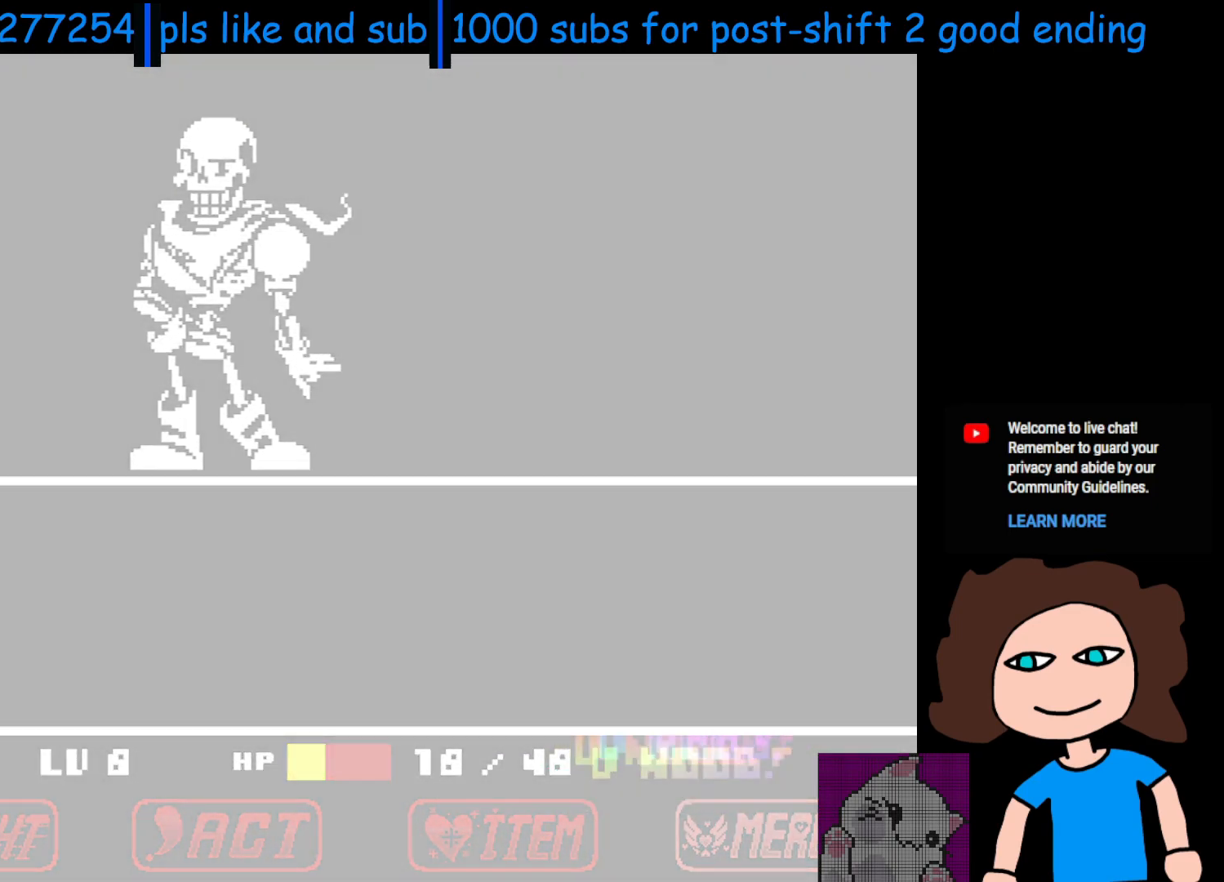
{"keys": [], "events": [[100, "down", "up"], [400, "x", "up"]]}
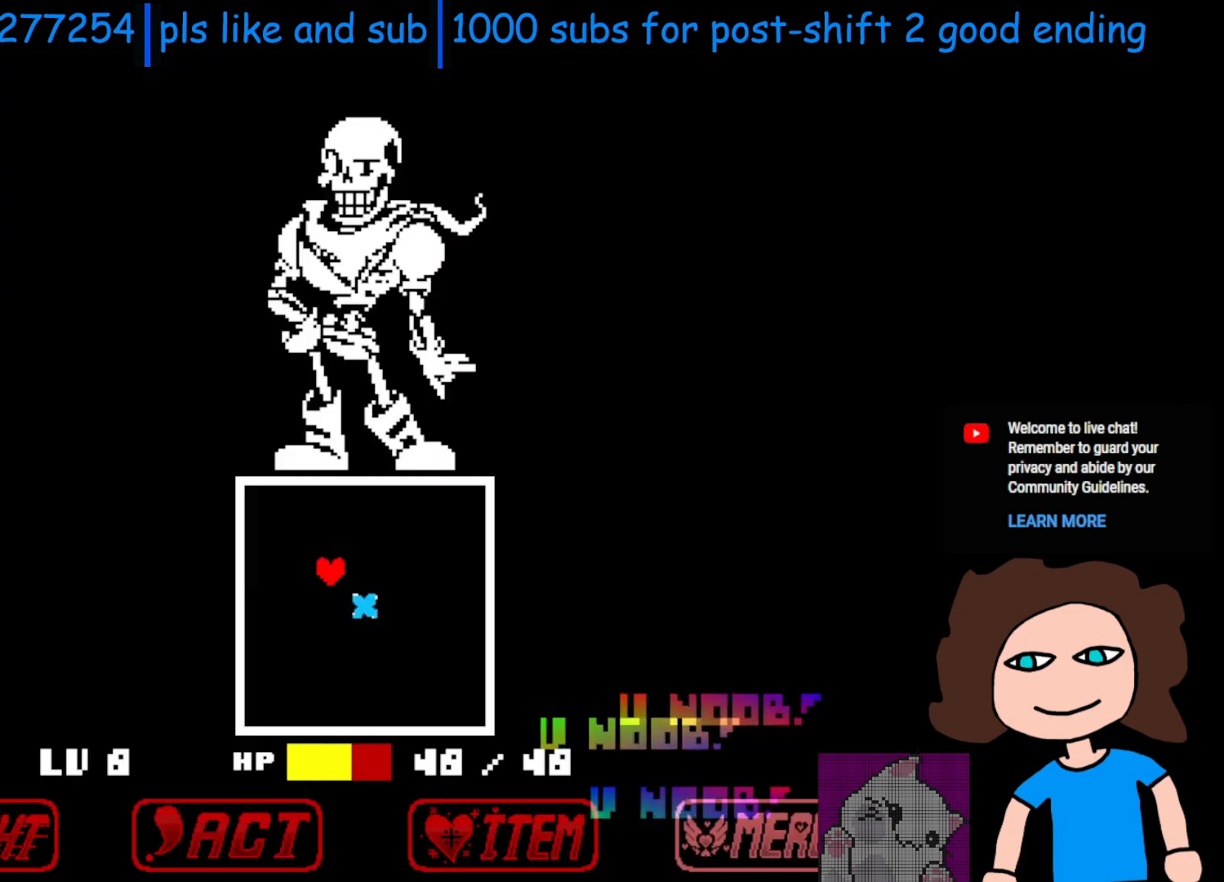
{"keys": [], "events": []}
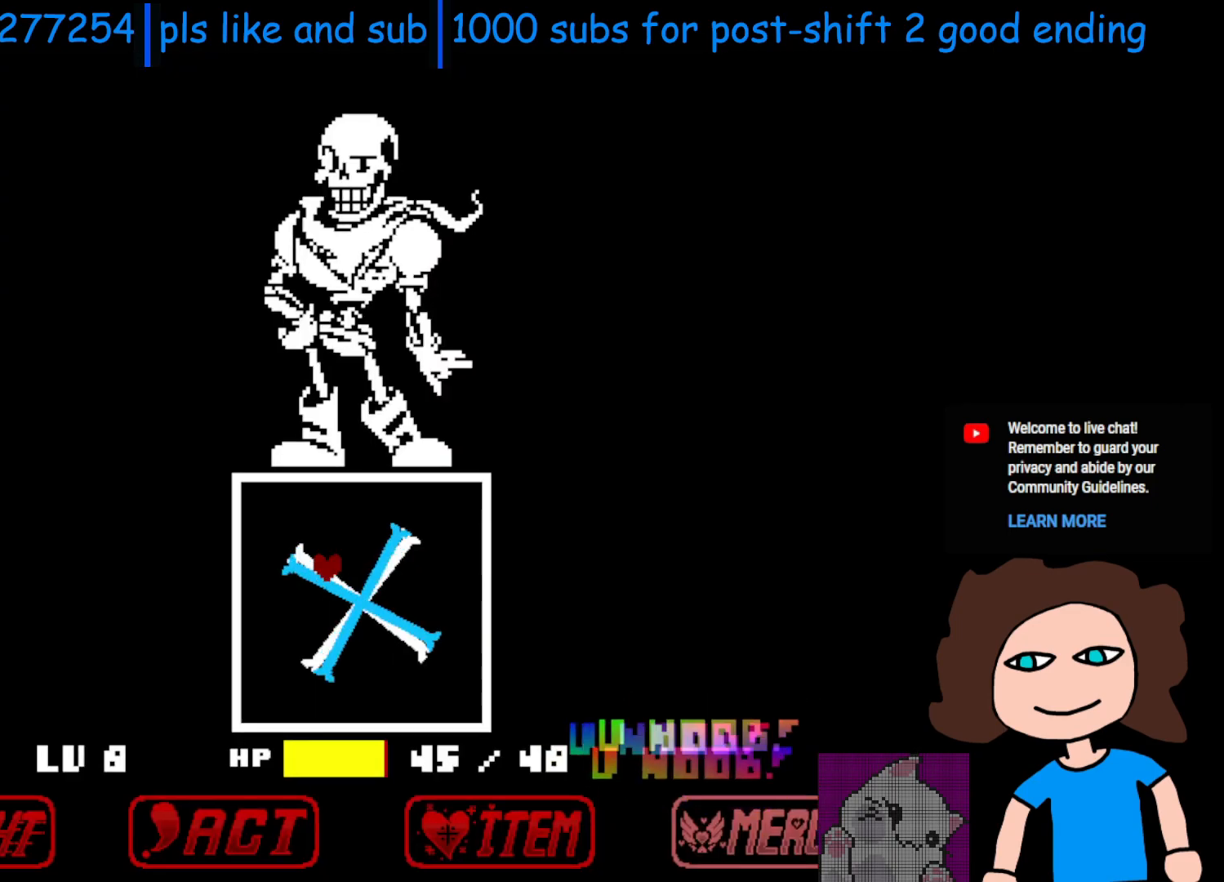
{"keys": ["up"], "events": [[83, "left", "down"], [183, "left", "up"], [250, "right", "down"], [350, "left", "down"], [350, "right", "up"], [450, "up", "down"], [483, "left", "up"]]}
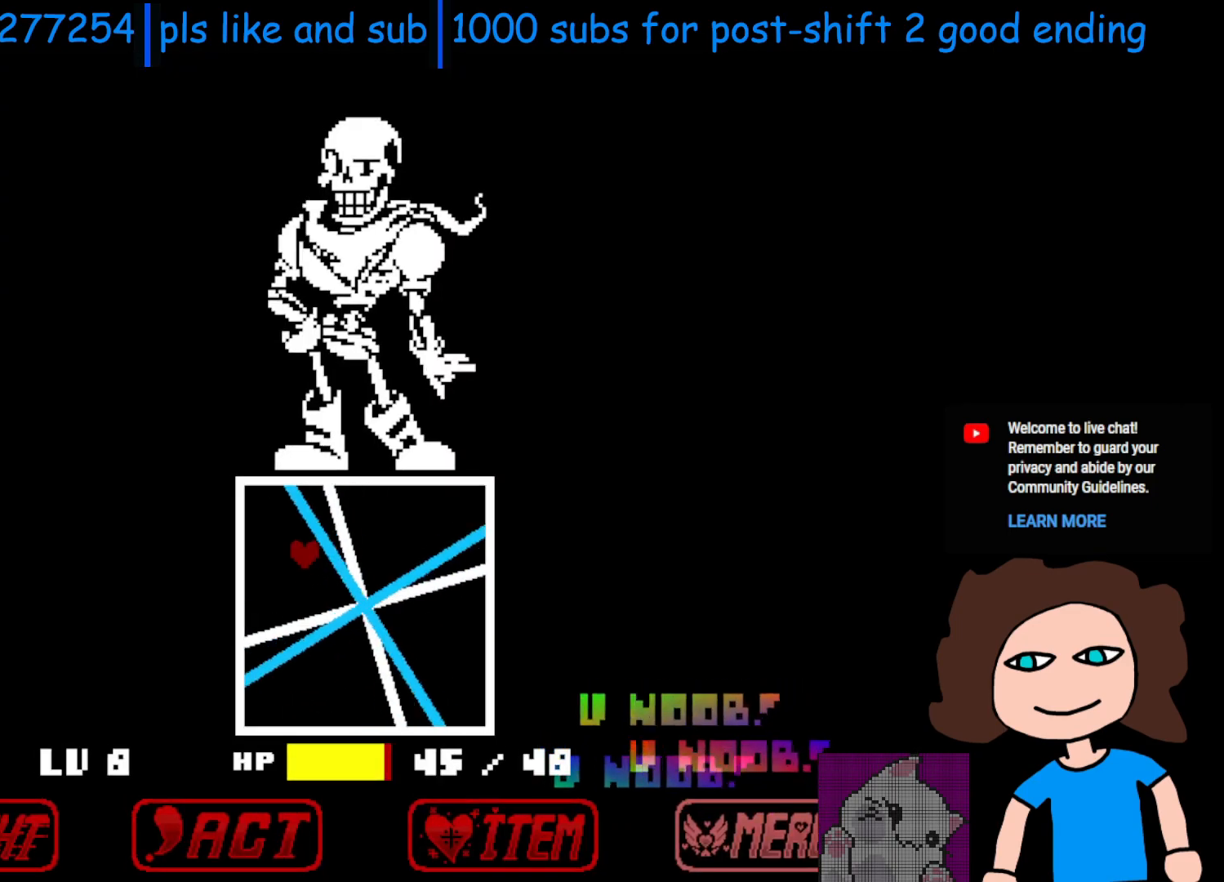
{"keys": [], "events": [[83, "right", "down"], [100, "up", "up"], [200, "right", "up"]]}
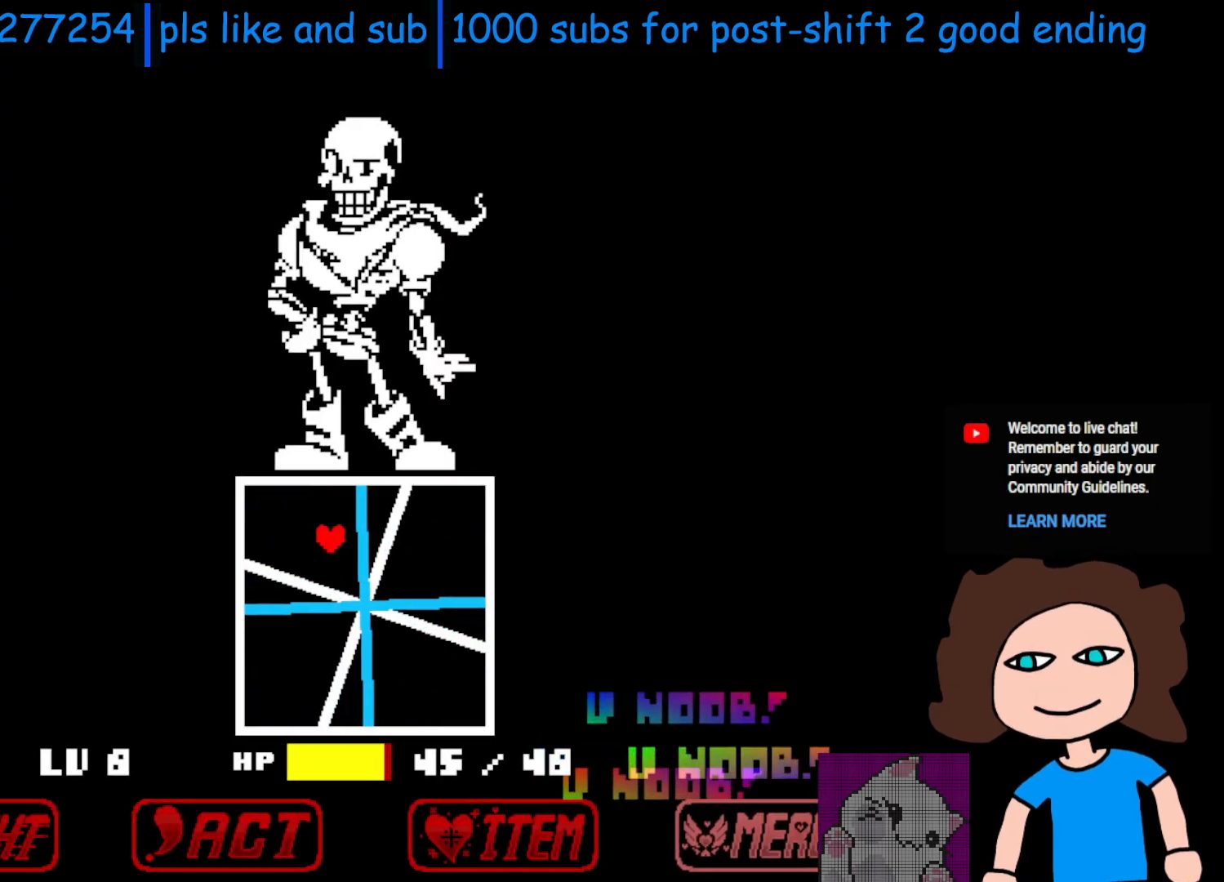
{"keys": ["right"], "events": [[33, "right", "down"], [50, "down", "down"], [150, "down", "up"], [150, "right", "up"], [433, "right", "down"]]}
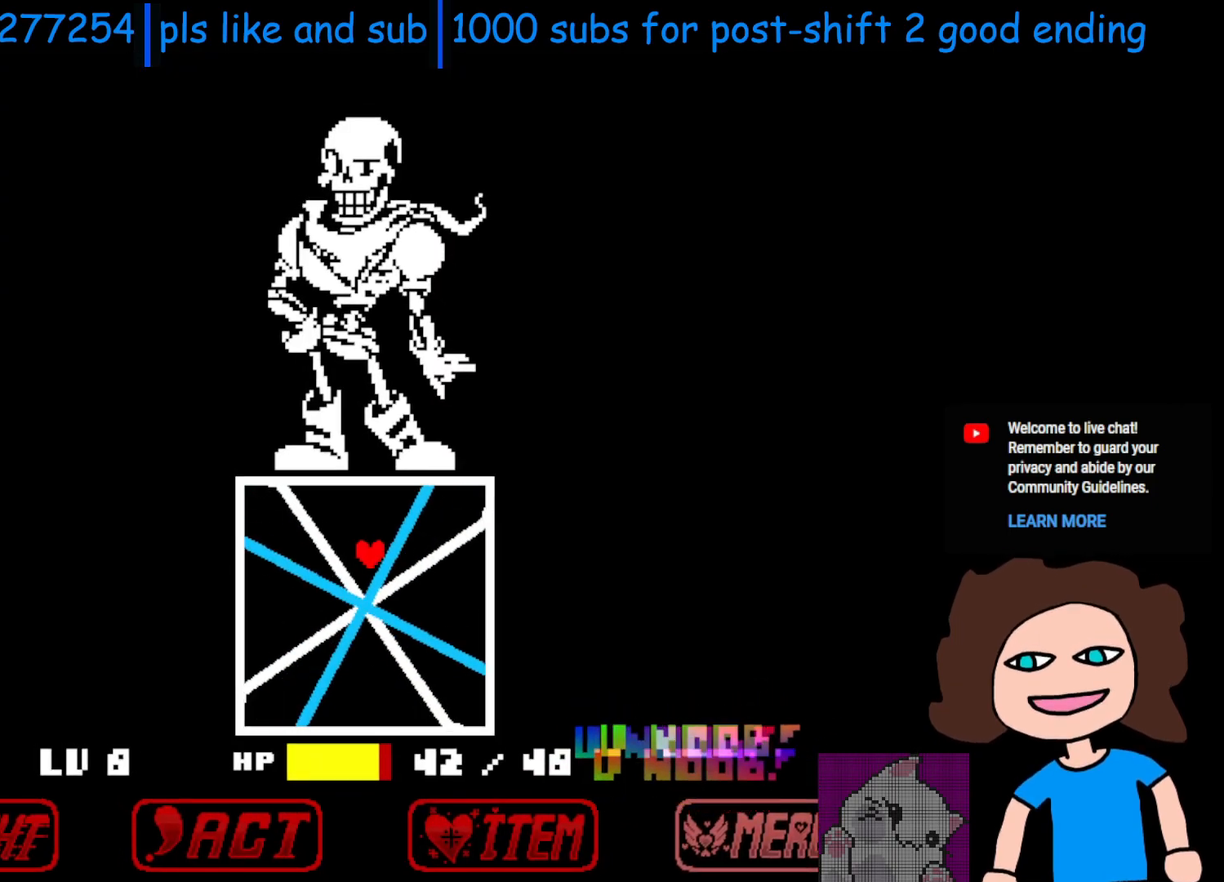
{"keys": [], "events": [[183, "right", "up"]]}
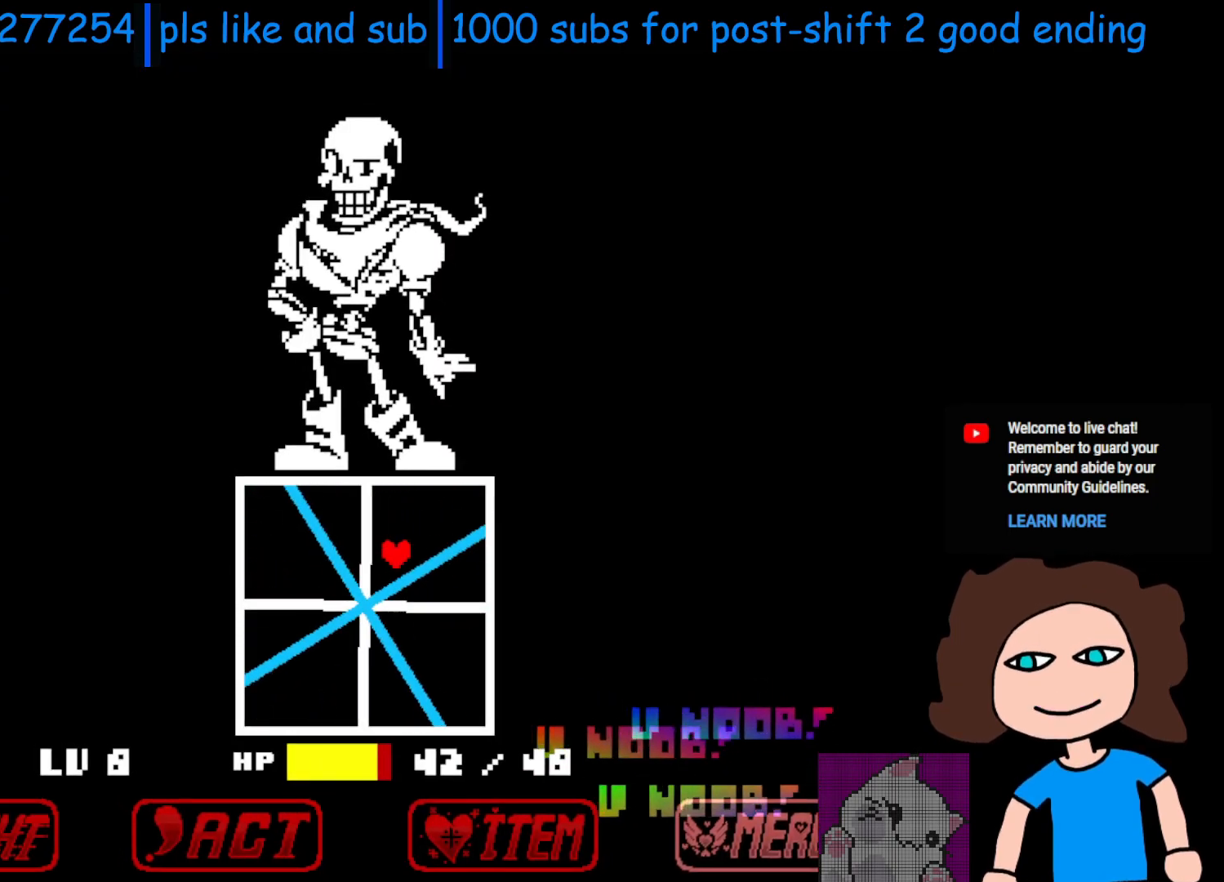
{"keys": ["down"], "events": [[83, "right", "down"], [150, "right", "up"], [200, "right", "down"], [250, "down", "down"], [500, "right", "up"]]}
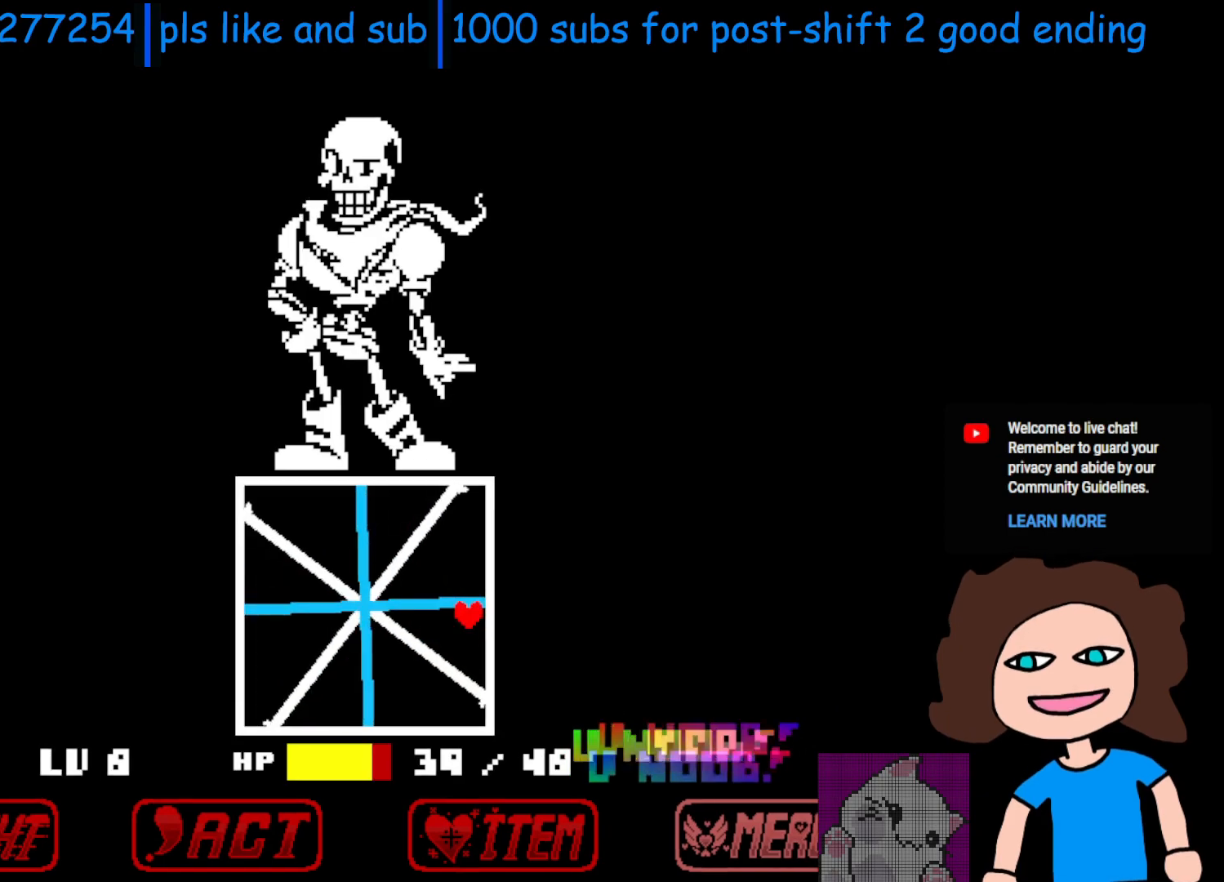
{"keys": [], "events": [[100, "down", "up"]]}
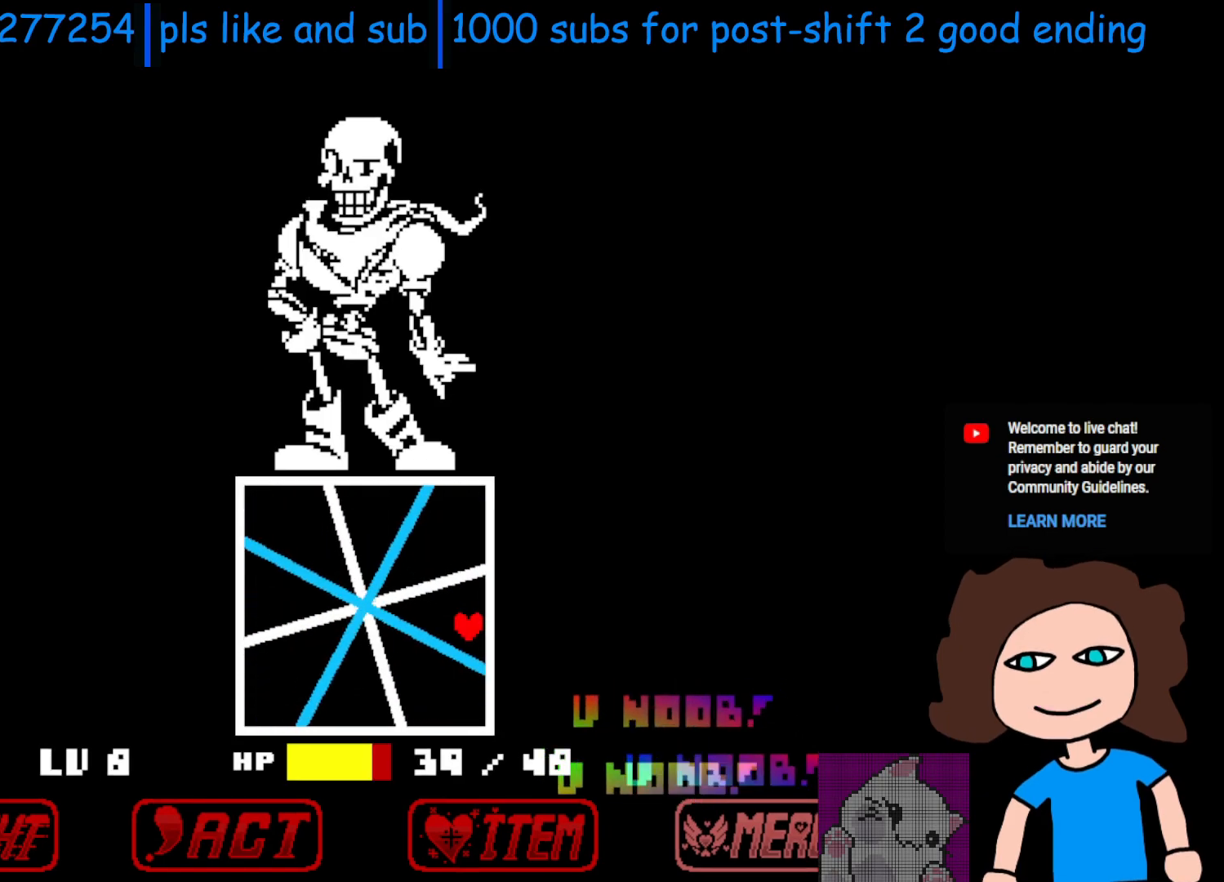
{"keys": ["down", "left"], "events": [[233, "down", "down"], [283, "left", "down"]]}
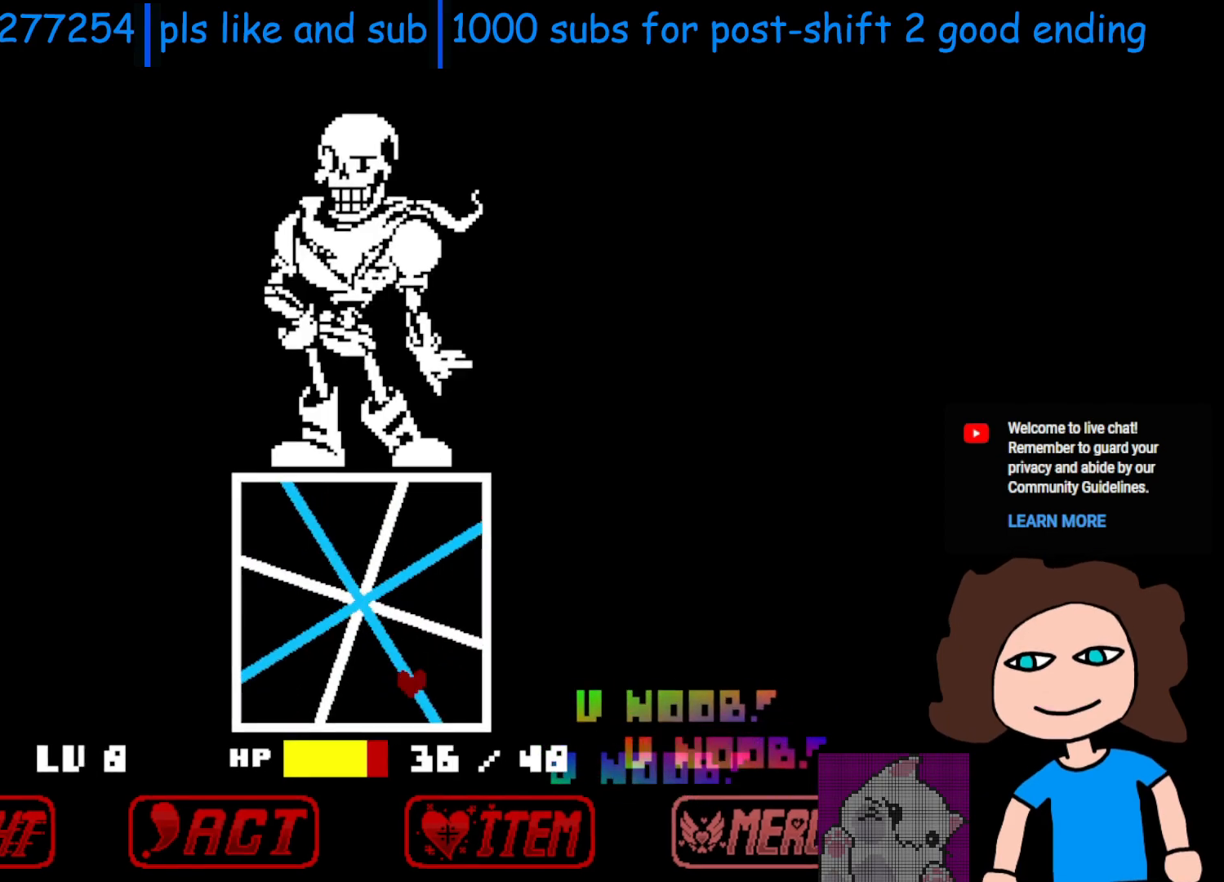
{"keys": ["left", "up"], "events": [[83, "down", "up"], [100, "left", "up"], [383, "left", "down"], [400, "up", "down"]]}
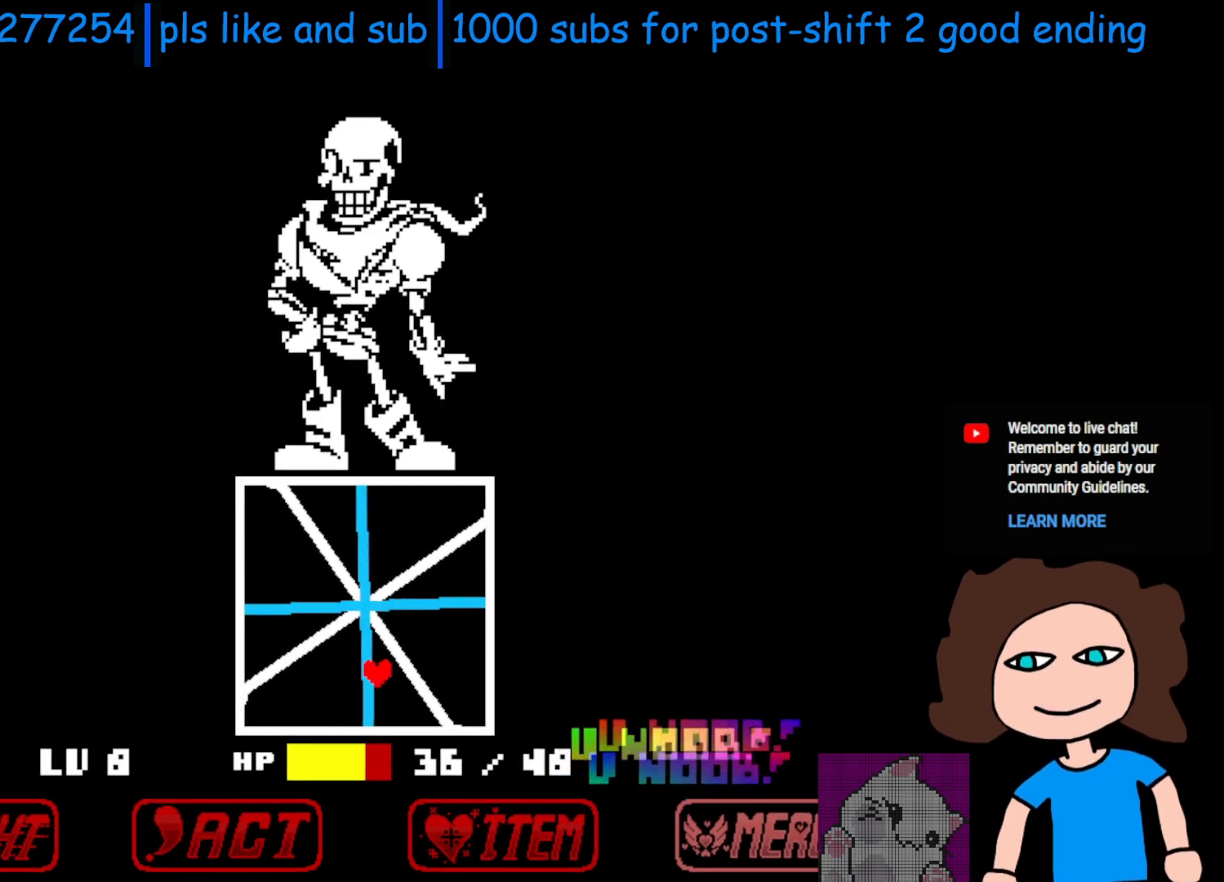
{"keys": [], "events": [[150, "up", "up"], [250, "left", "up"]]}
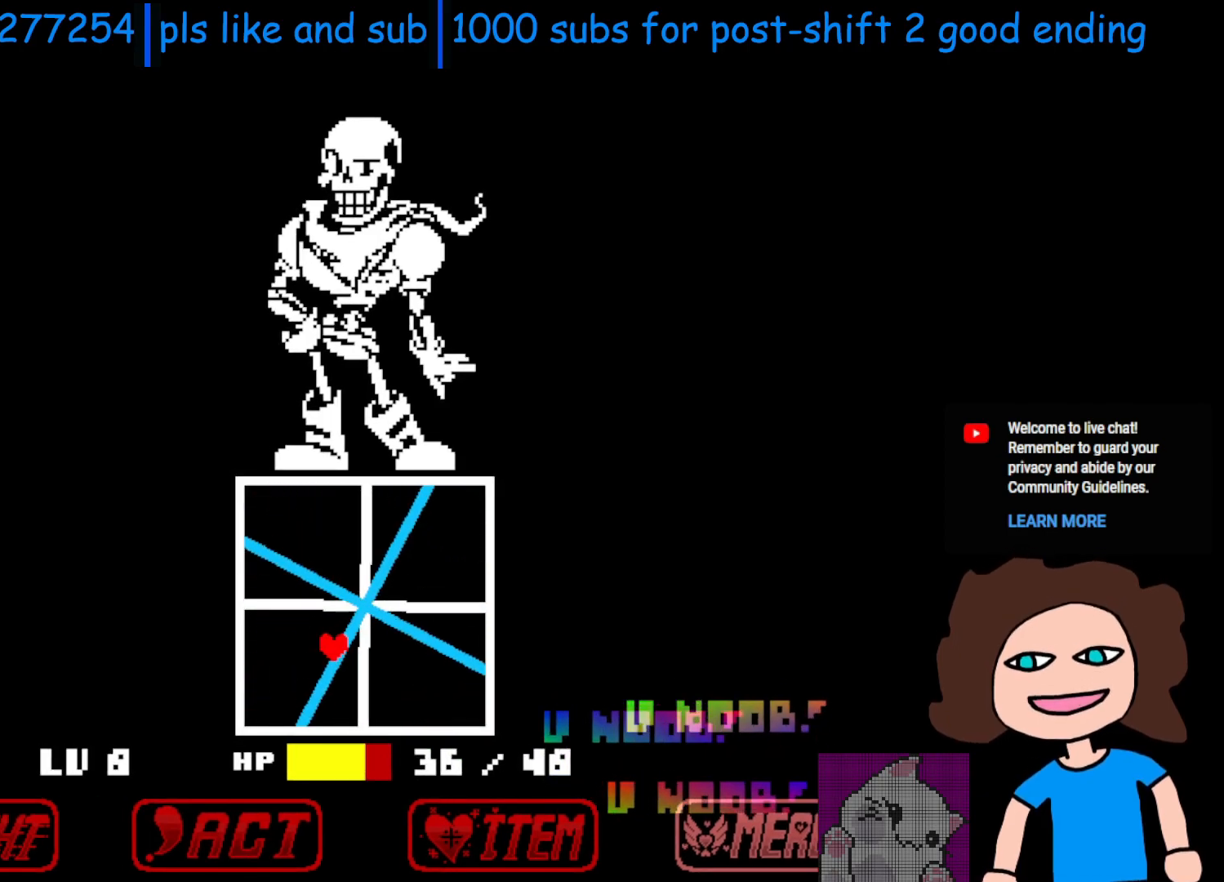
{"keys": [], "events": [[133, "left", "down"], [150, "up", "down"], [400, "up", "up"], [450, "left", "up"]]}
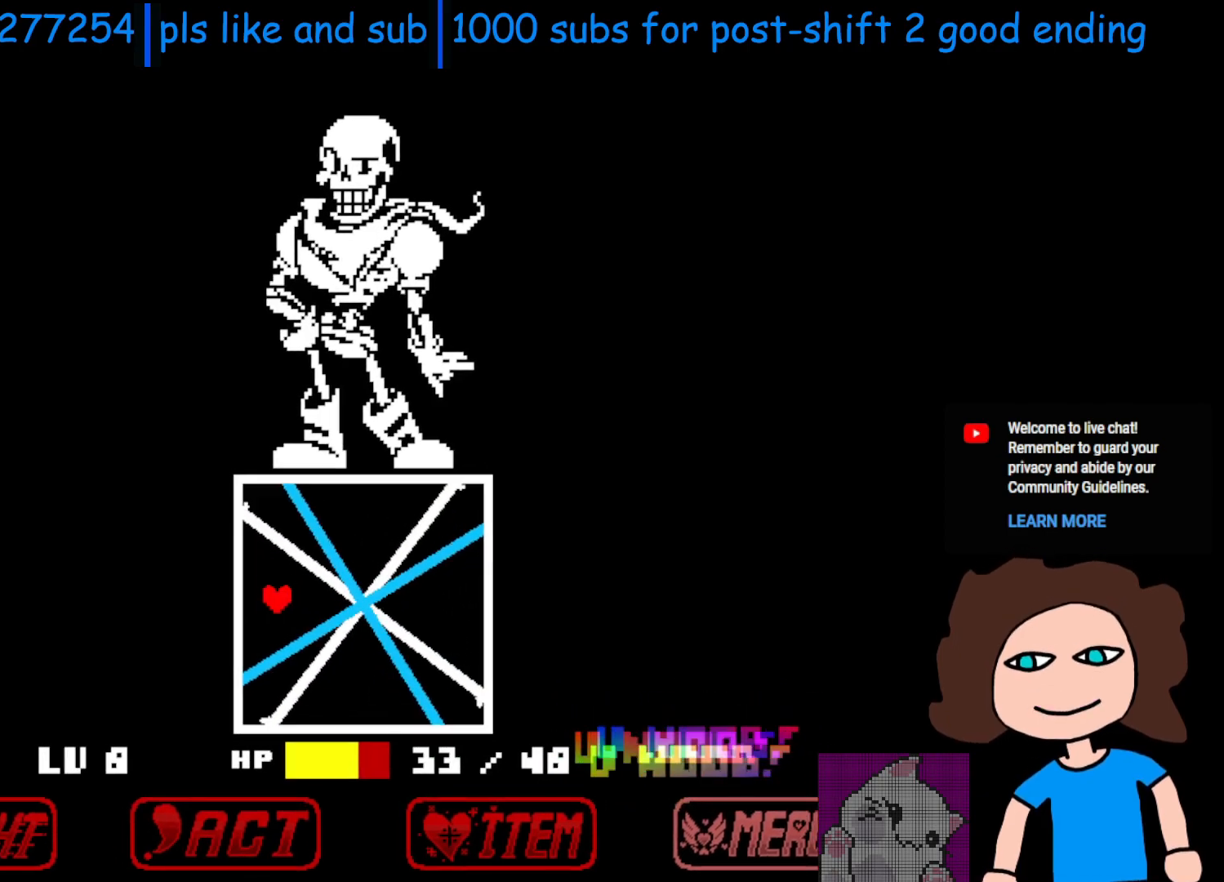
{"keys": [], "events": []}